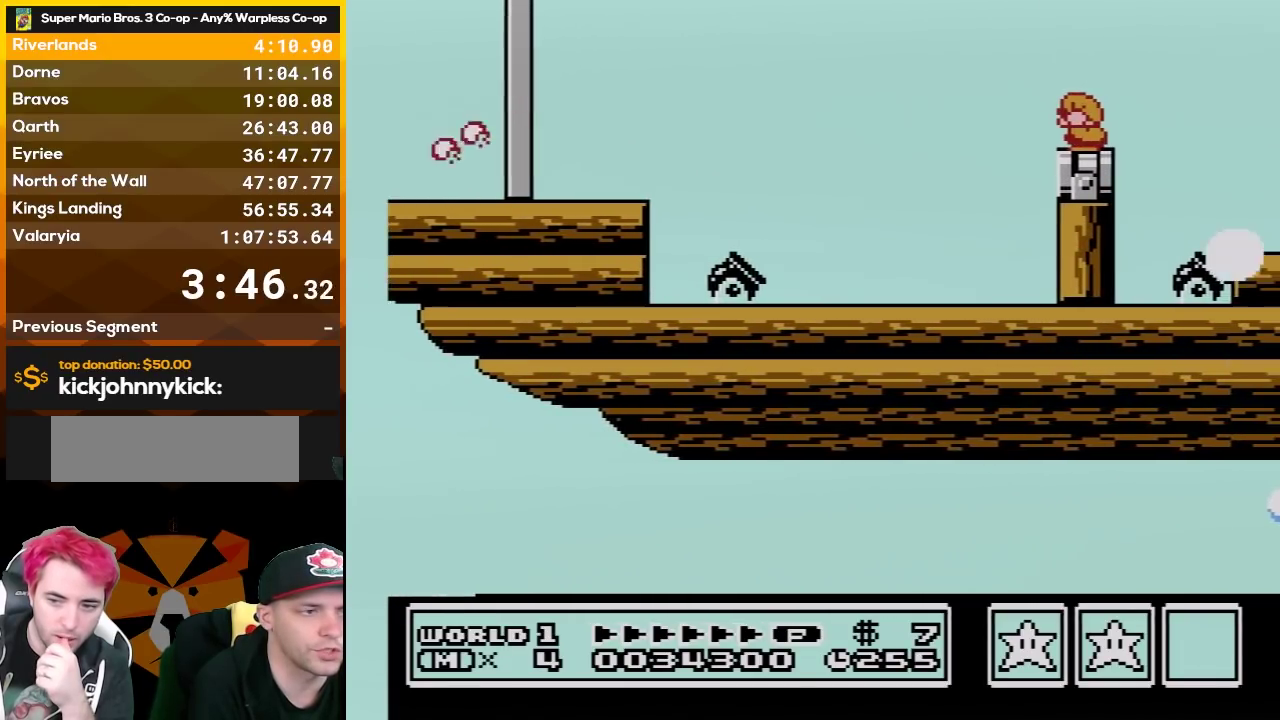
Gameplay with a controller (Nintendo layout); each line is a JSON object with the inputs held at the frame after it. "events" lists button and stick changes between this image and that frame as [ms after this image, input, new state], when the widget could be followed in between. Not read: L3 R3.
{"buttons": [], "events": [[67, "DPAD_DOWN", "down"], [183, "DPAD_DOWN", "up"], [433, "B", "down"], [500, "B", "up"]]}
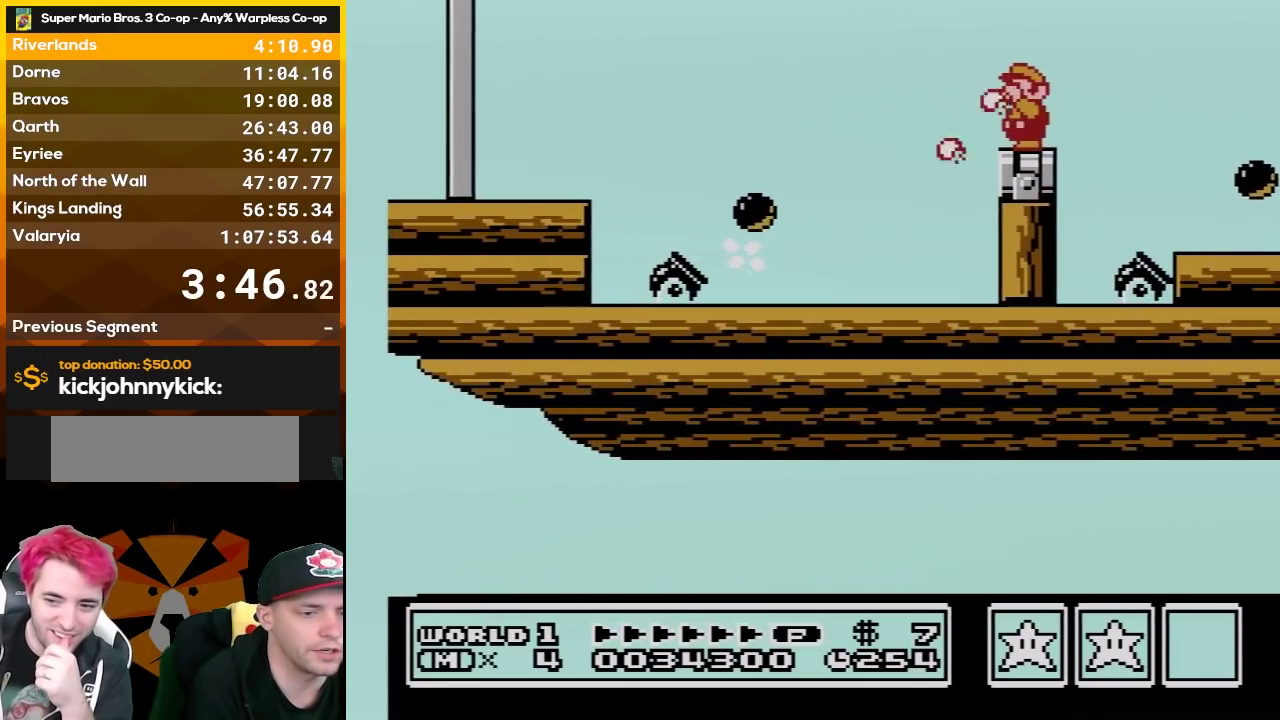
{"buttons": ["B"], "events": [[33, "B", "down"], [183, "B", "up"], [467, "B", "down"]]}
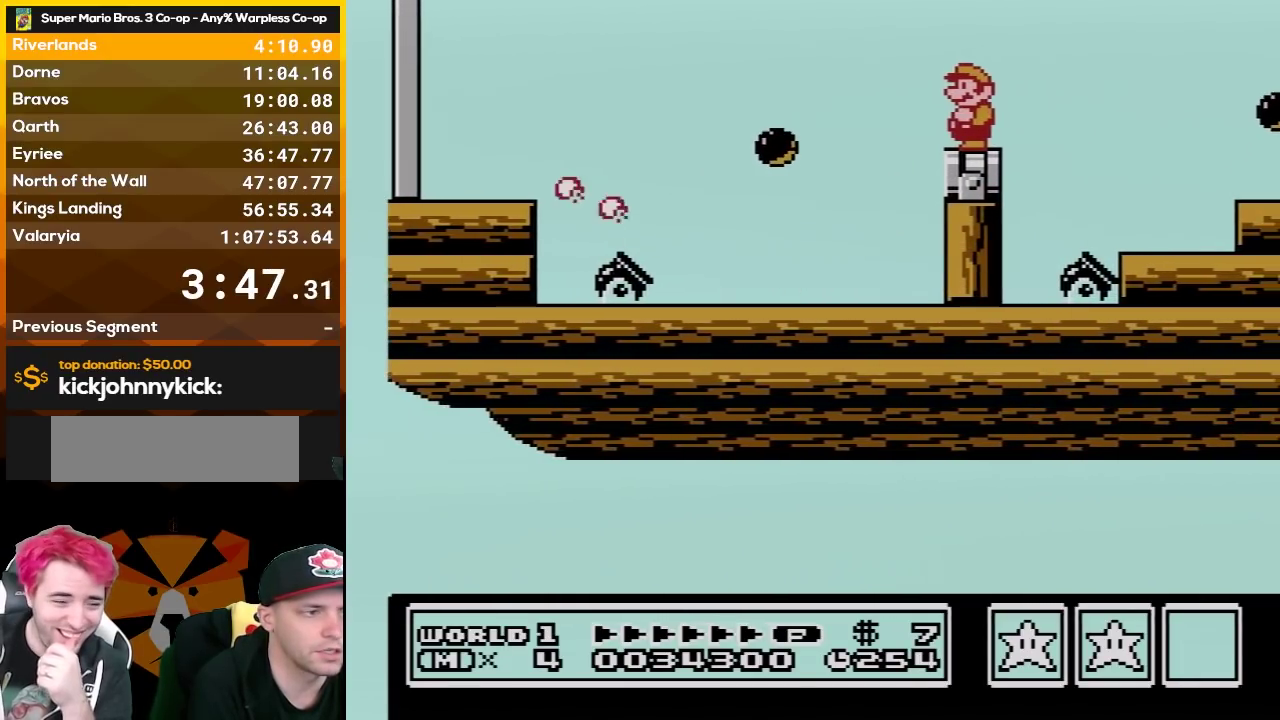
{"buttons": ["B"], "events": []}
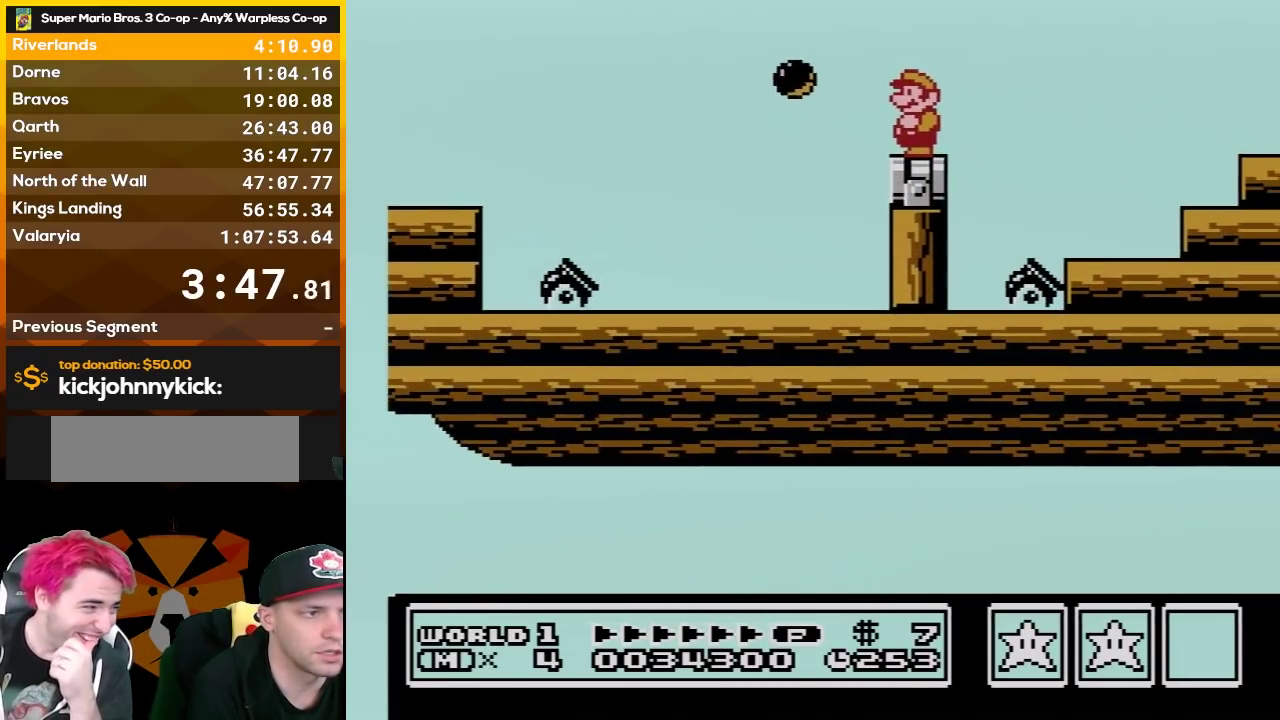
{"buttons": ["A", "B", "DPAD_RIGHT"], "events": [[150, "DPAD_RIGHT", "down"], [367, "A", "down"]]}
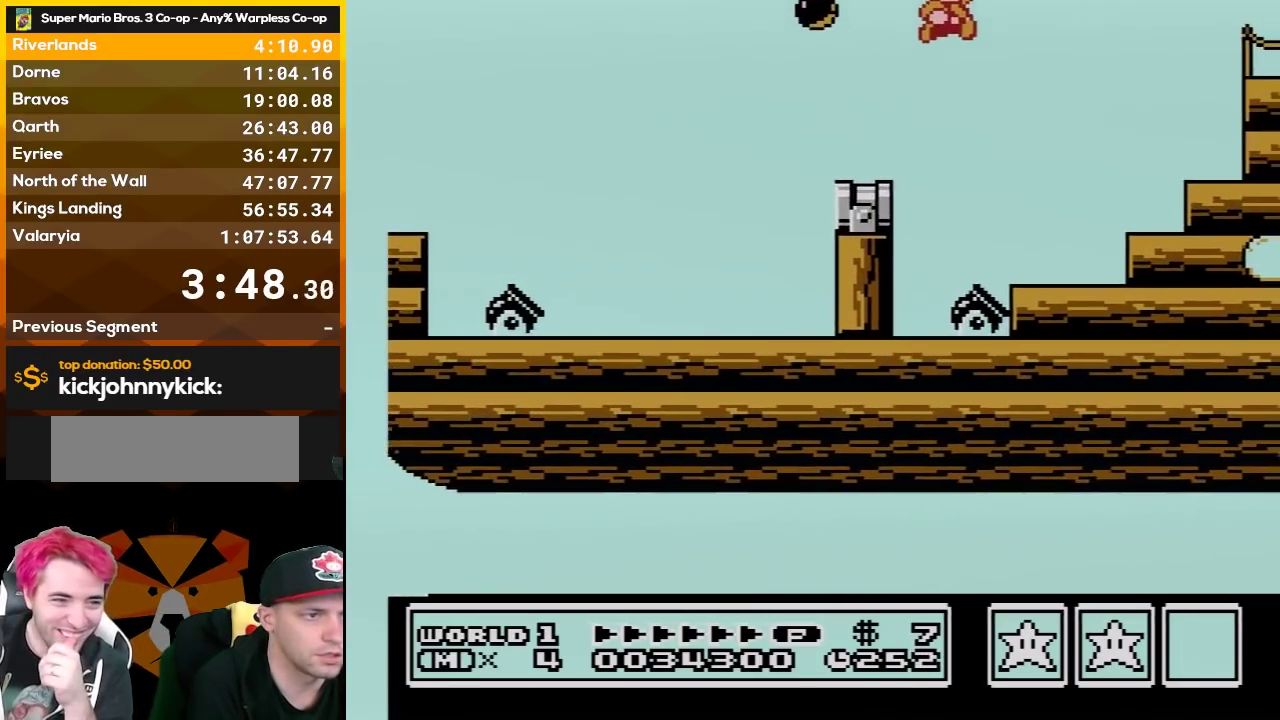
{"buttons": ["A", "B", "DPAD_RIGHT"], "events": []}
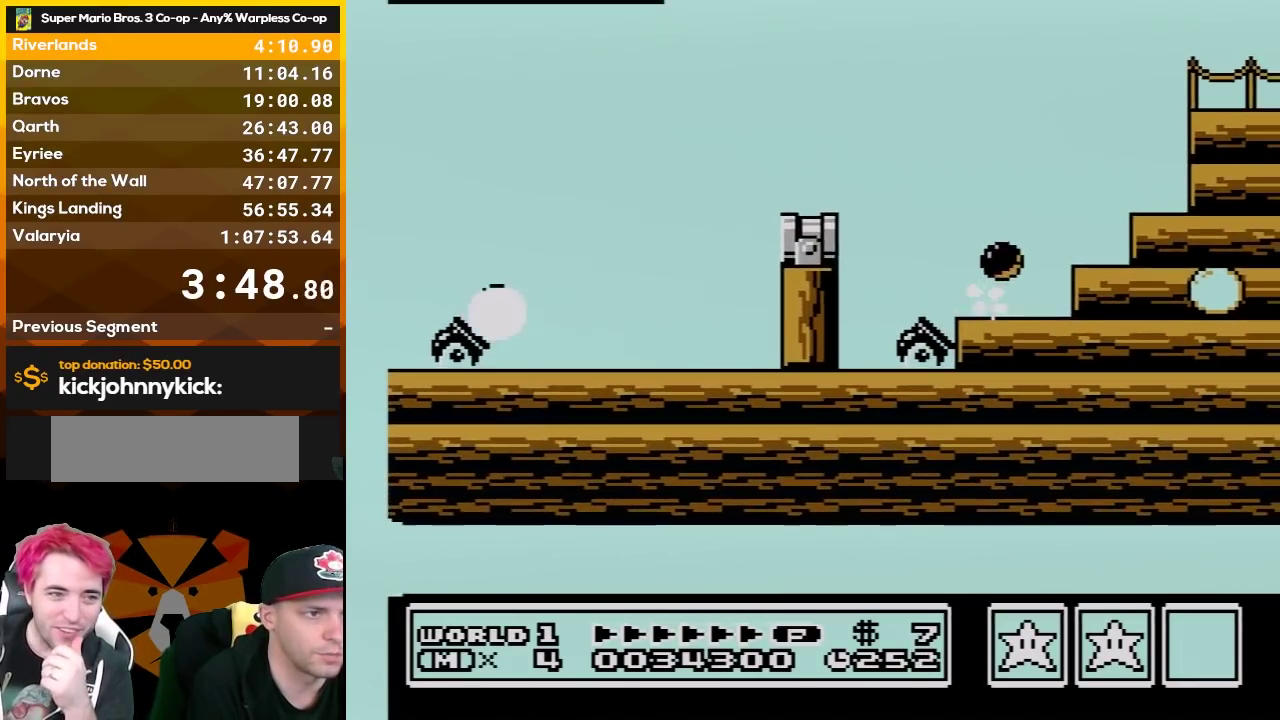
{"buttons": ["B", "DPAD_RIGHT"], "events": [[100, "A", "up"], [100, "B", "up"], [183, "B", "down"], [283, "B", "up"], [350, "B", "down"]]}
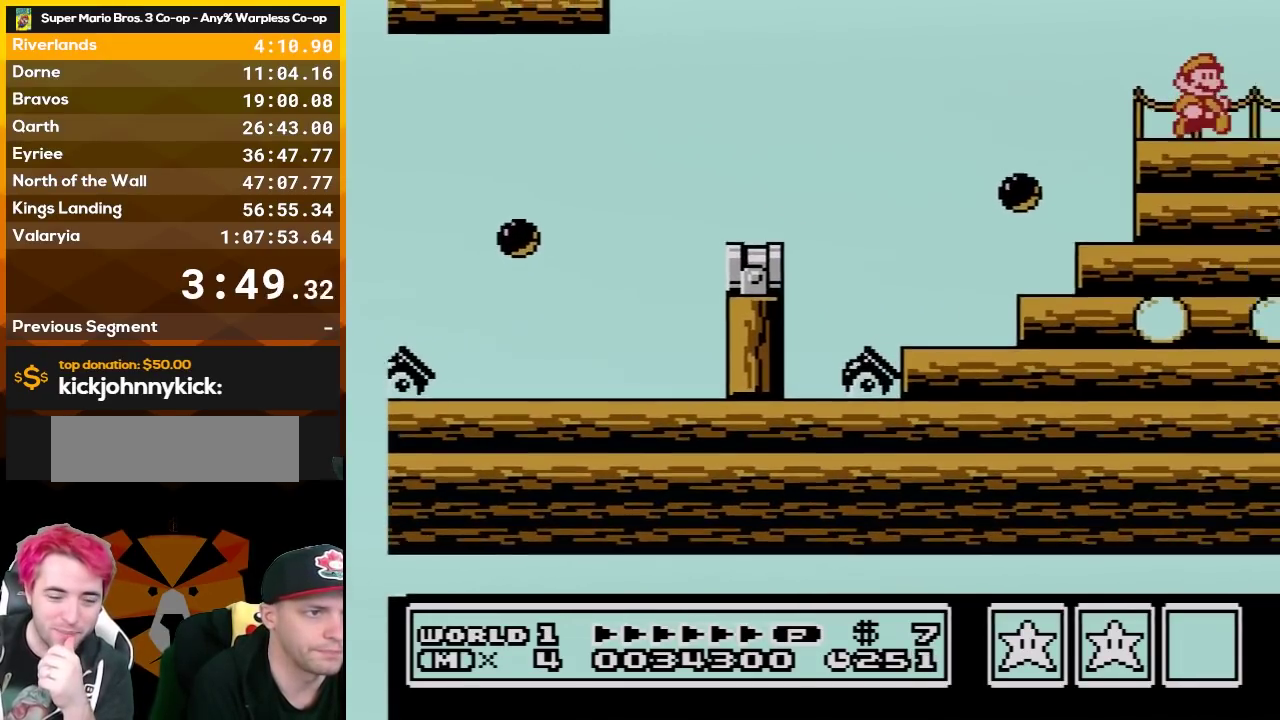
{"buttons": ["B", "DPAD_RIGHT"], "events": []}
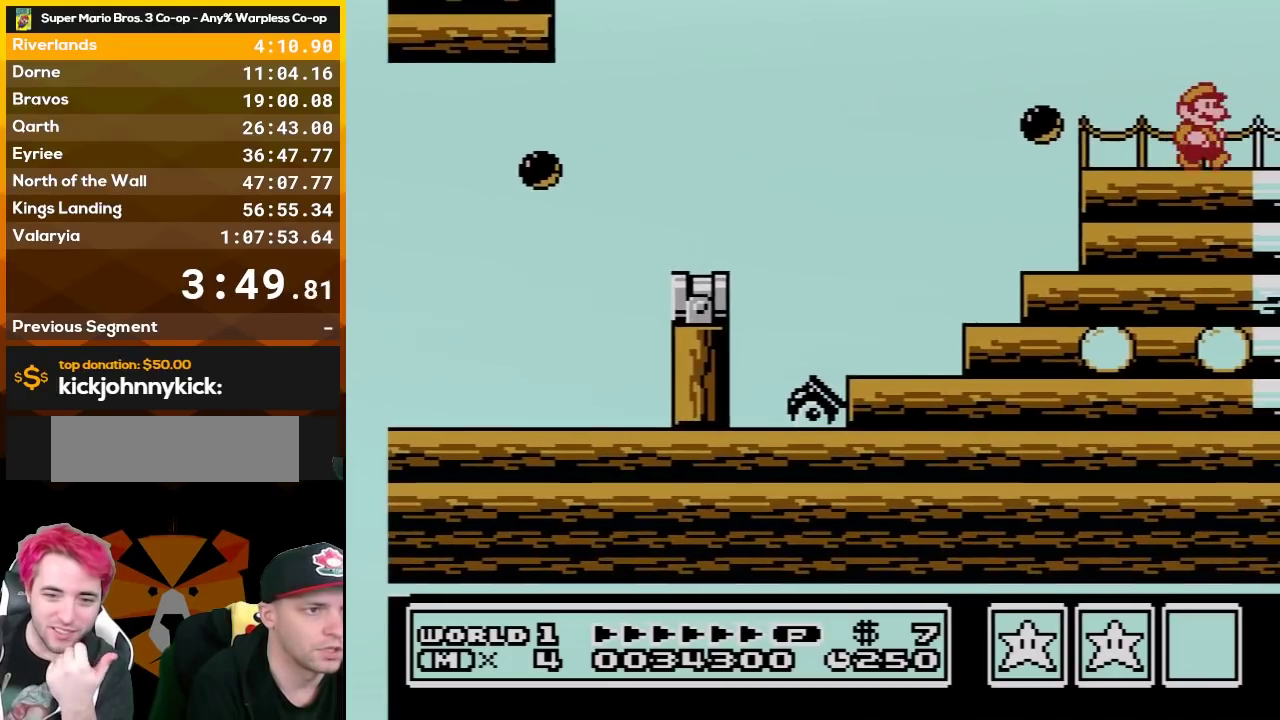
{"buttons": ["A", "B", "DPAD_RIGHT"], "events": [[317, "A", "down"]]}
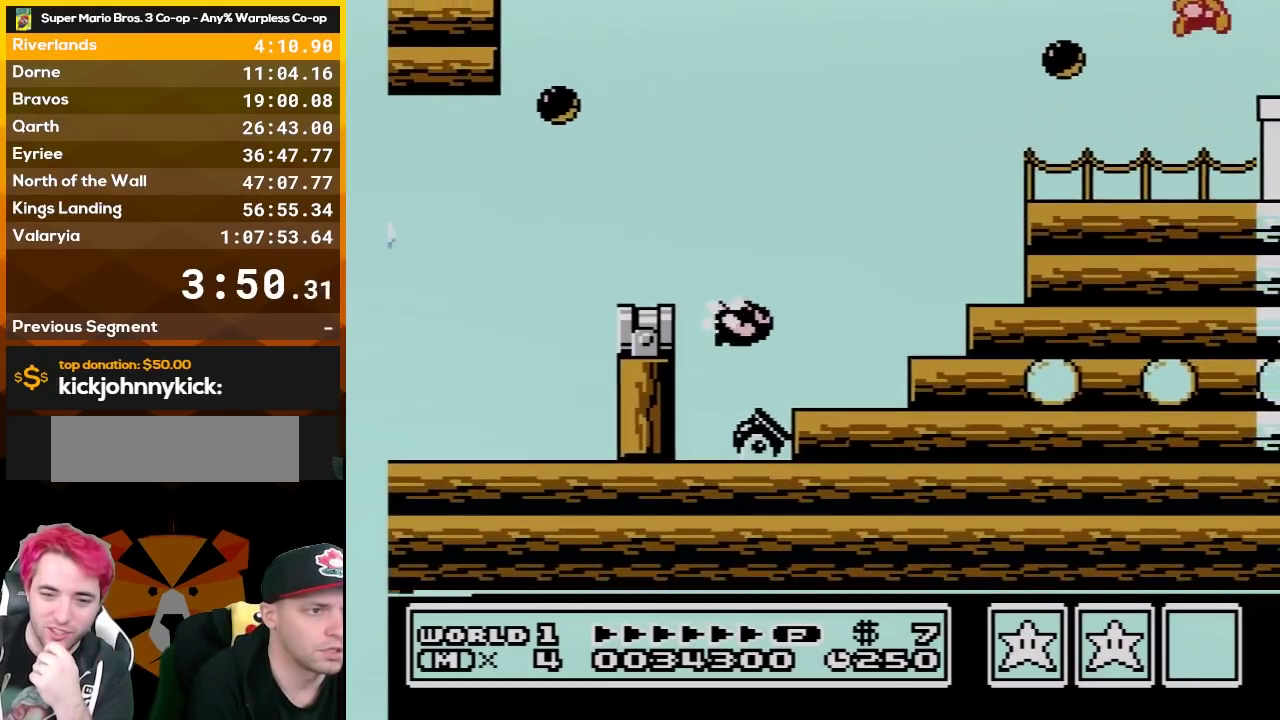
{"buttons": ["B", "DPAD_RIGHT"], "events": [[150, "A", "up"]]}
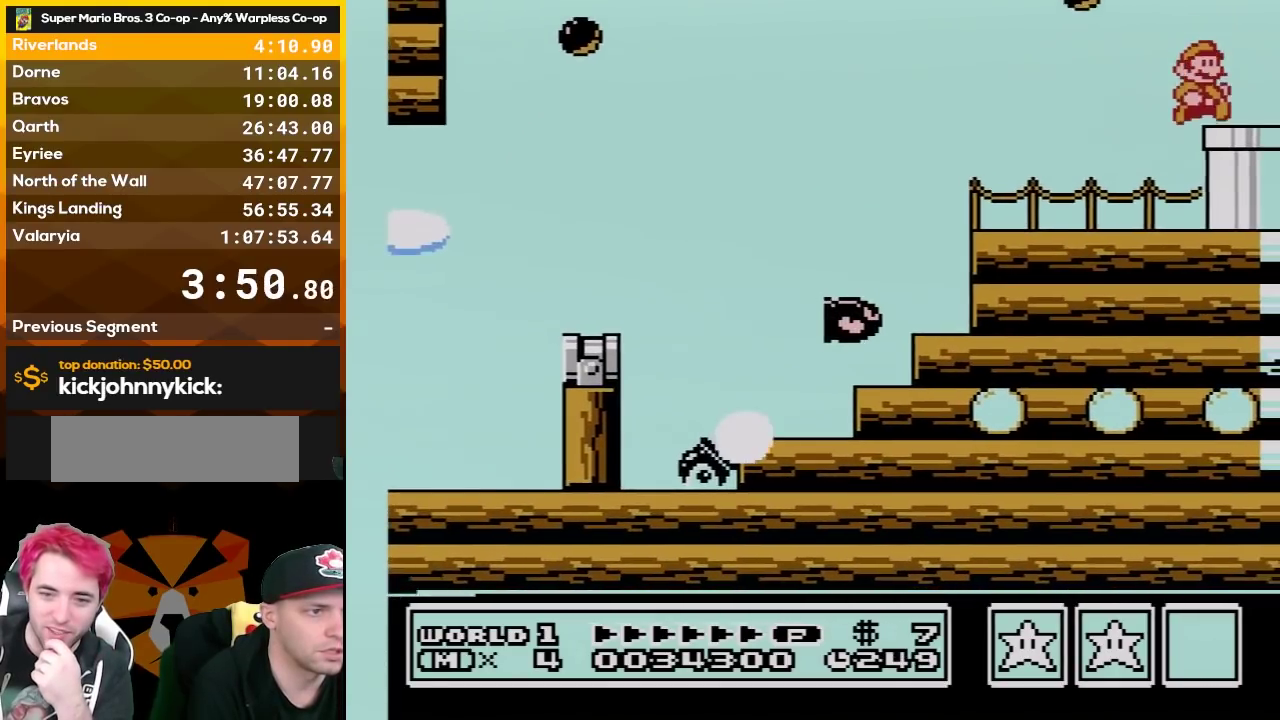
{"buttons": ["B", "DPAD_DOWN"], "events": [[367, "DPAD_DOWN", "down"], [400, "DPAD_RIGHT", "up"]]}
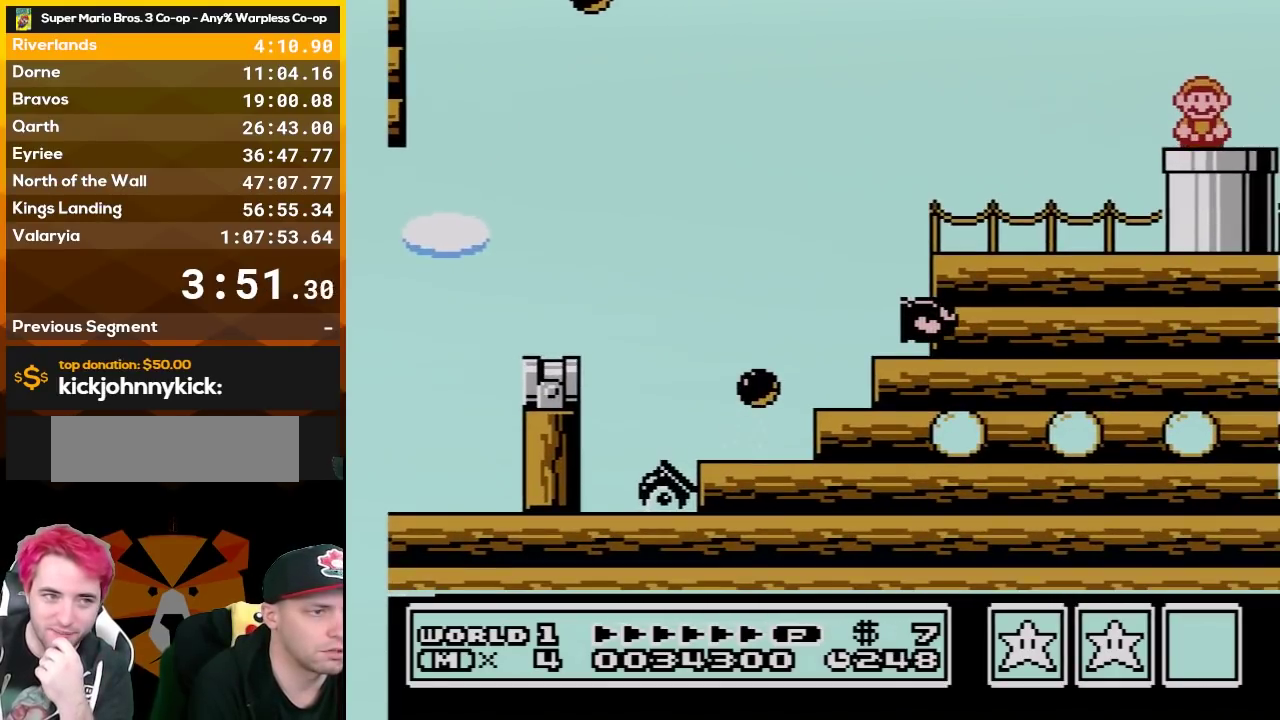
{"buttons": ["B"], "events": [[100, "DPAD_DOWN", "up"]]}
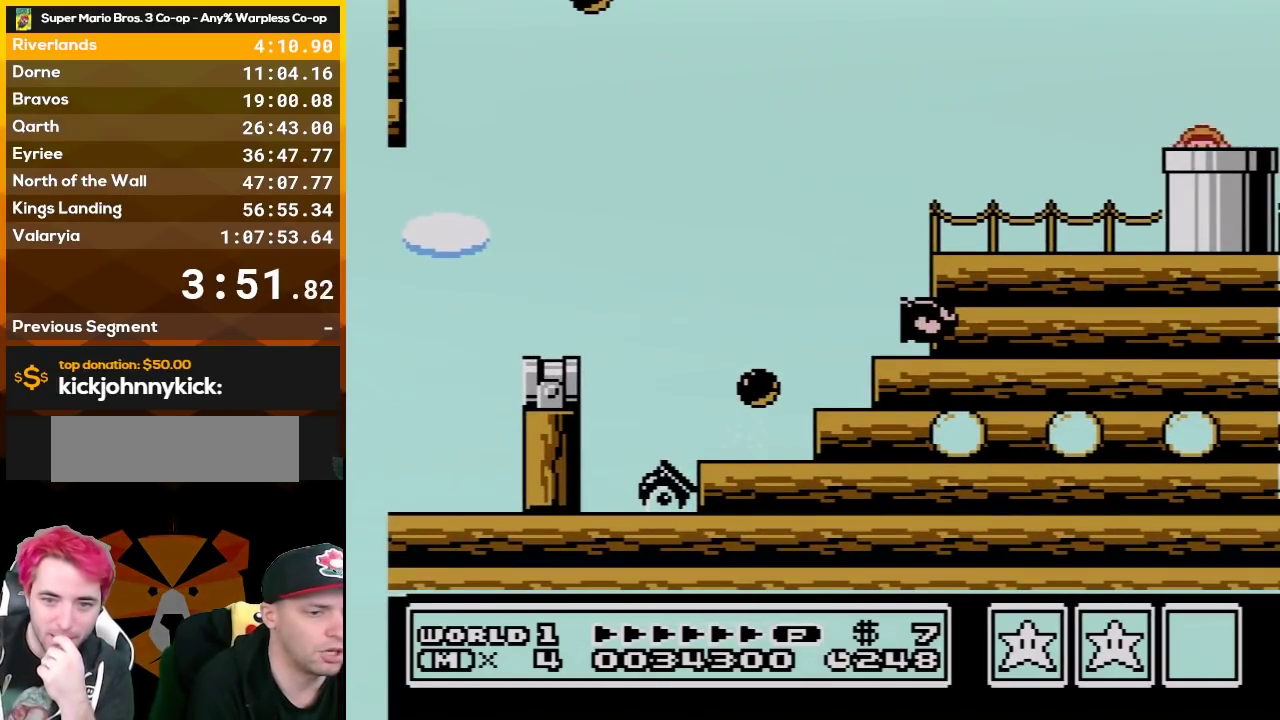
{"buttons": ["B"], "events": []}
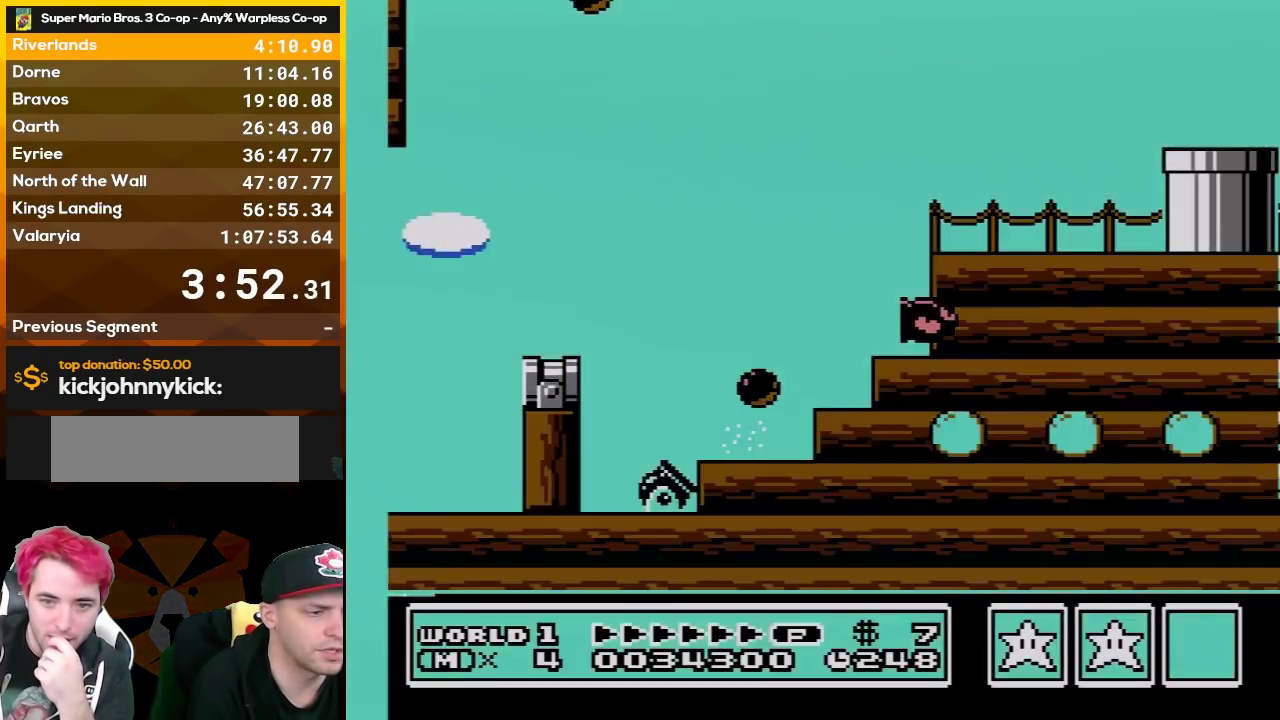
{"buttons": ["B"], "events": []}
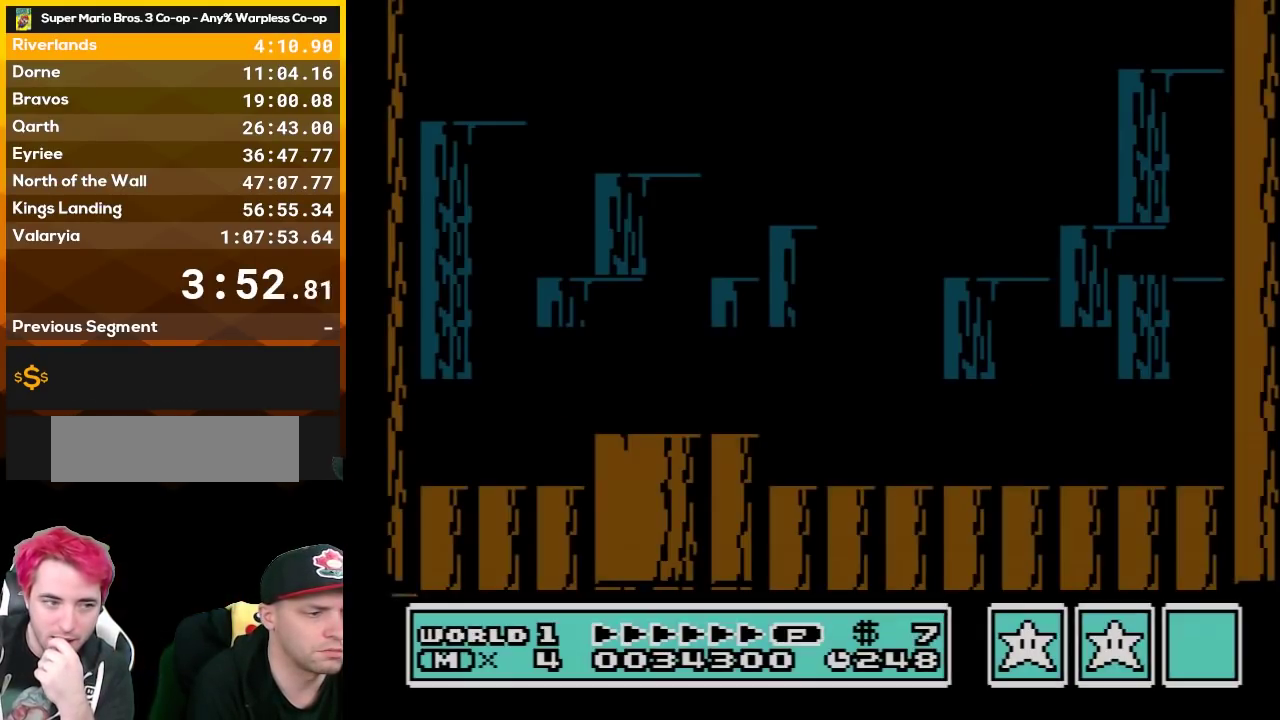
{"buttons": ["B", "DPAD_RIGHT"], "events": [[317, "B", "up"], [383, "DPAD_RIGHT", "down"], [467, "B", "down"]]}
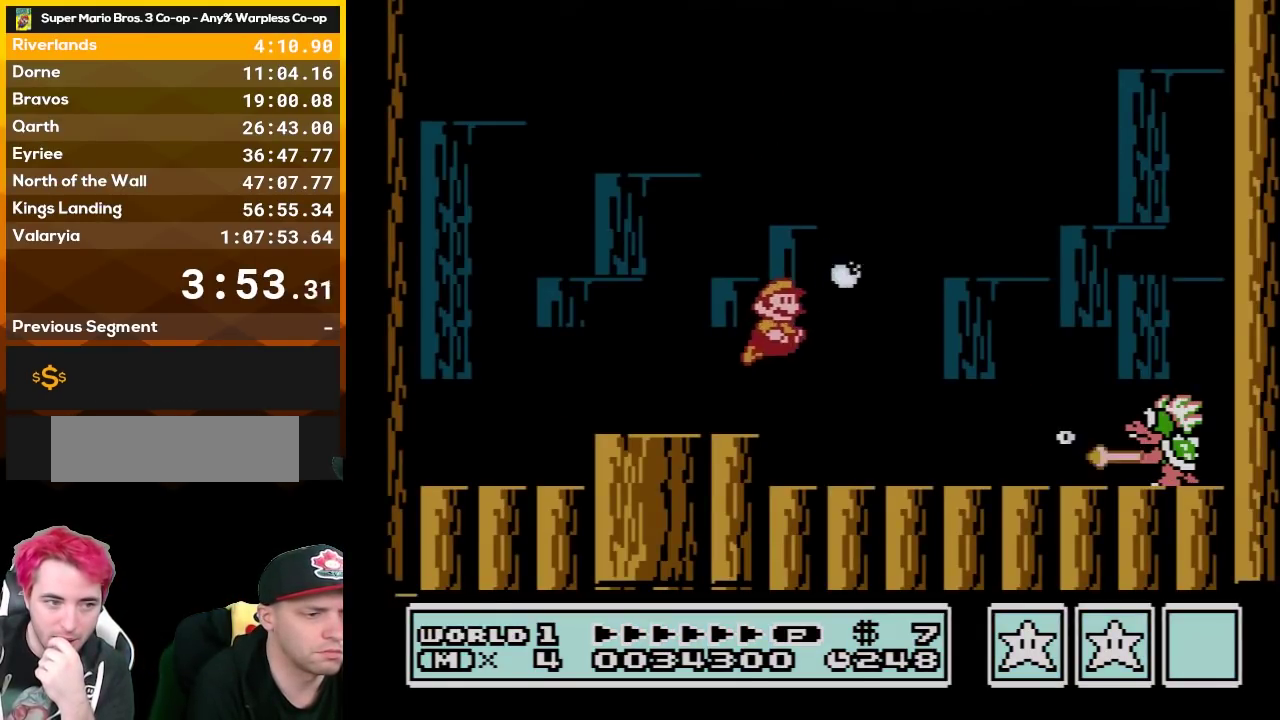
{"buttons": ["B", "DPAD_LEFT"], "events": [[33, "B", "up"], [100, "B", "down"], [133, "DPAD_RIGHT", "up"], [217, "DPAD_LEFT", "down"]]}
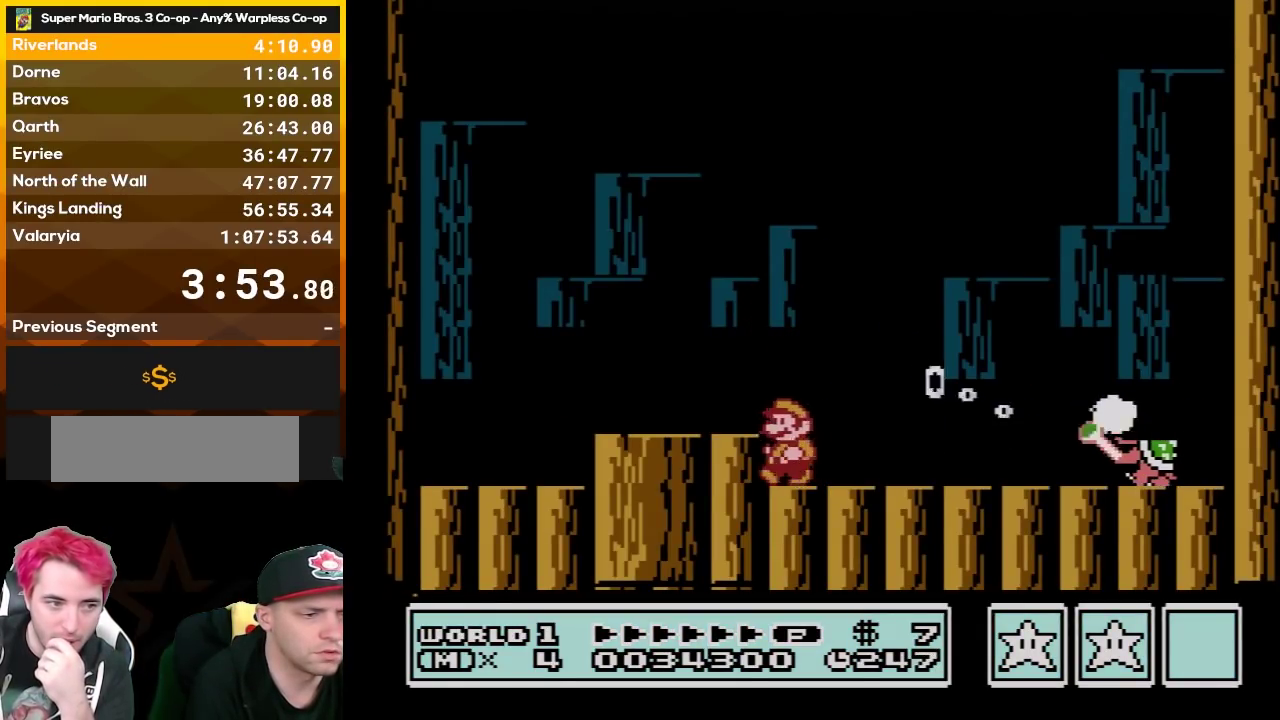
{"buttons": ["B"], "events": [[33, "DPAD_LEFT", "up"], [100, "DPAD_RIGHT", "down"], [133, "B", "up"], [150, "DPAD_RIGHT", "up"], [217, "B", "down"]]}
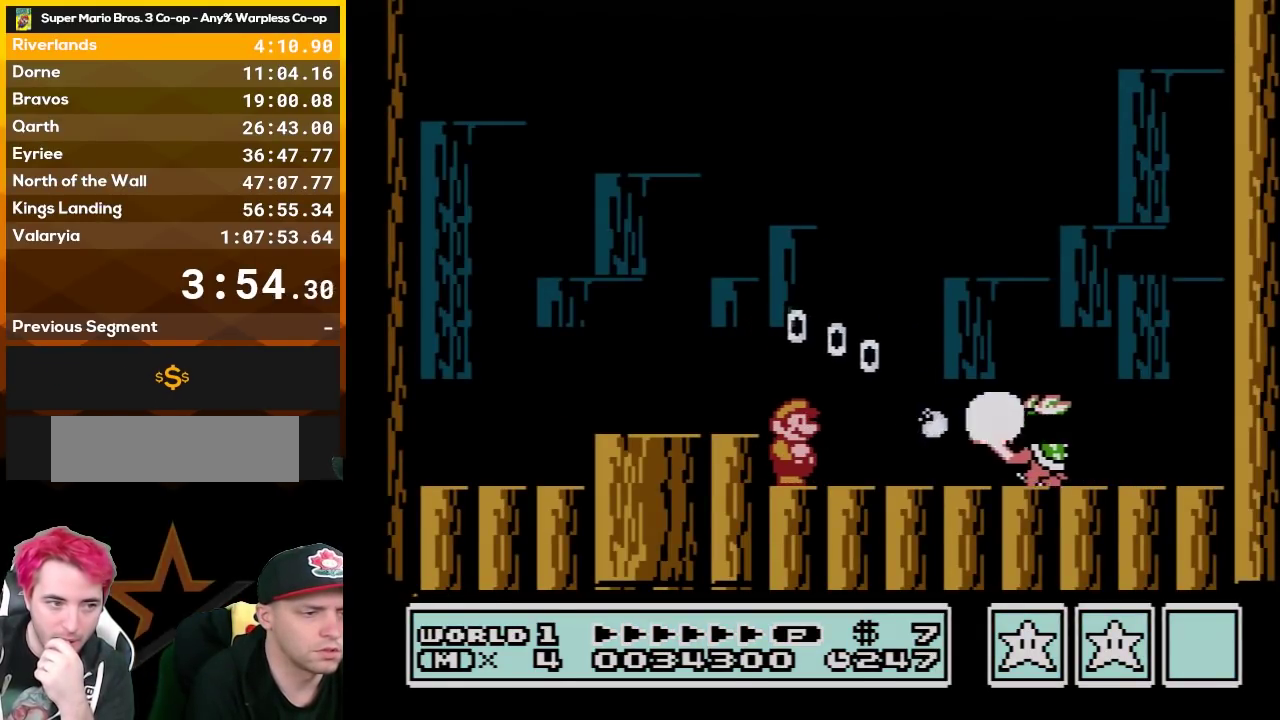
{"buttons": ["B"], "events": [[183, "B", "up"], [283, "B", "down"], [383, "B", "up"], [467, "B", "down"]]}
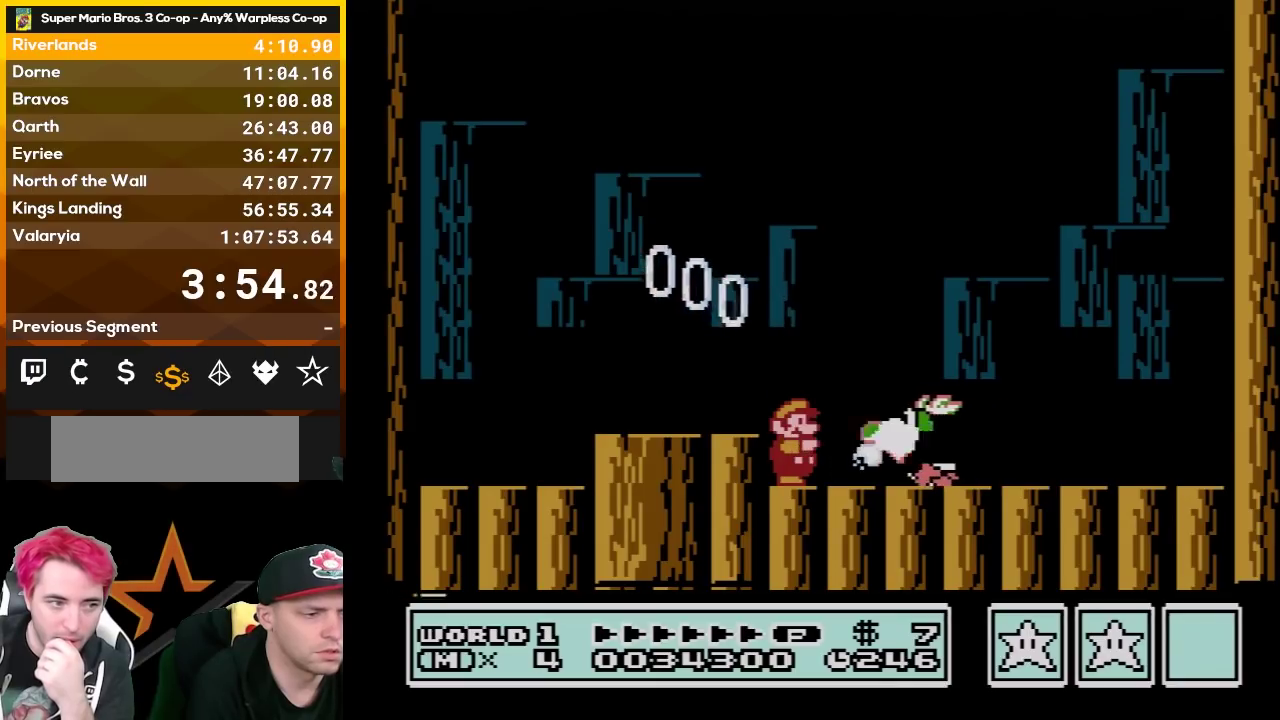
{"buttons": ["B", "DPAD_RIGHT"], "events": [[133, "A", "down"], [250, "DPAD_LEFT", "down"], [350, "A", "up"], [350, "DPAD_UP", "down"], [367, "DPAD_LEFT", "up"], [400, "DPAD_RIGHT", "down"], [400, "DPAD_UP", "up"]]}
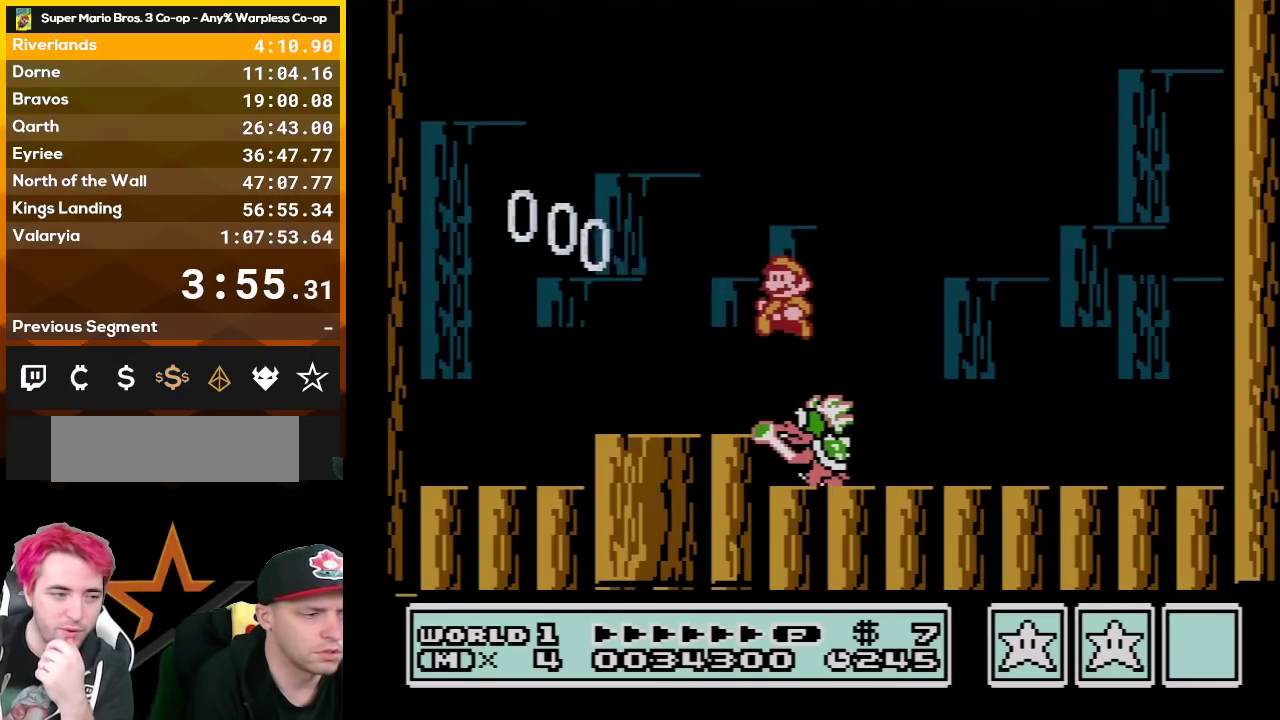
{"buttons": ["DPAD_RIGHT"], "events": [[33, "DPAD_RIGHT", "up"], [67, "DPAD_LEFT", "down"], [367, "DPAD_LEFT", "up"], [367, "DPAD_RIGHT", "down"], [433, "B", "up"]]}
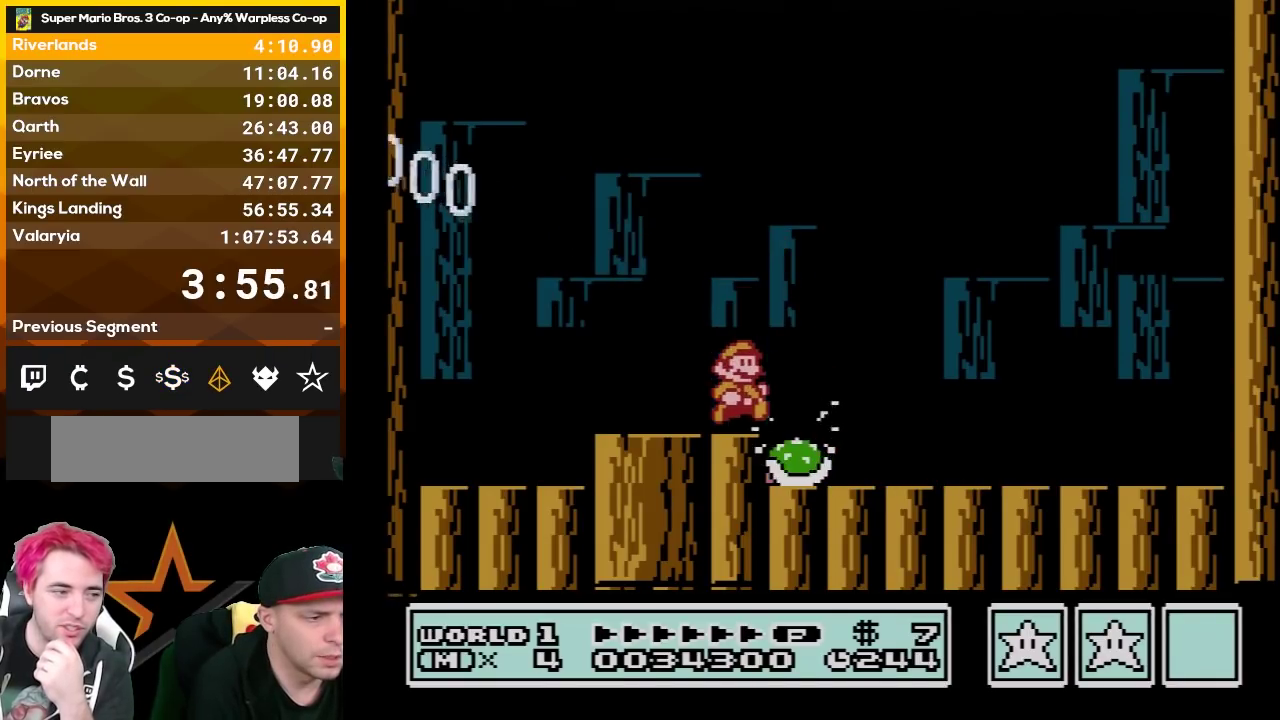
{"buttons": ["B"], "events": [[33, "DPAD_RIGHT", "up"], [67, "B", "down"], [117, "B", "up"], [183, "B", "down"], [283, "B", "up"], [350, "B", "down"], [400, "B", "up"], [467, "B", "down"]]}
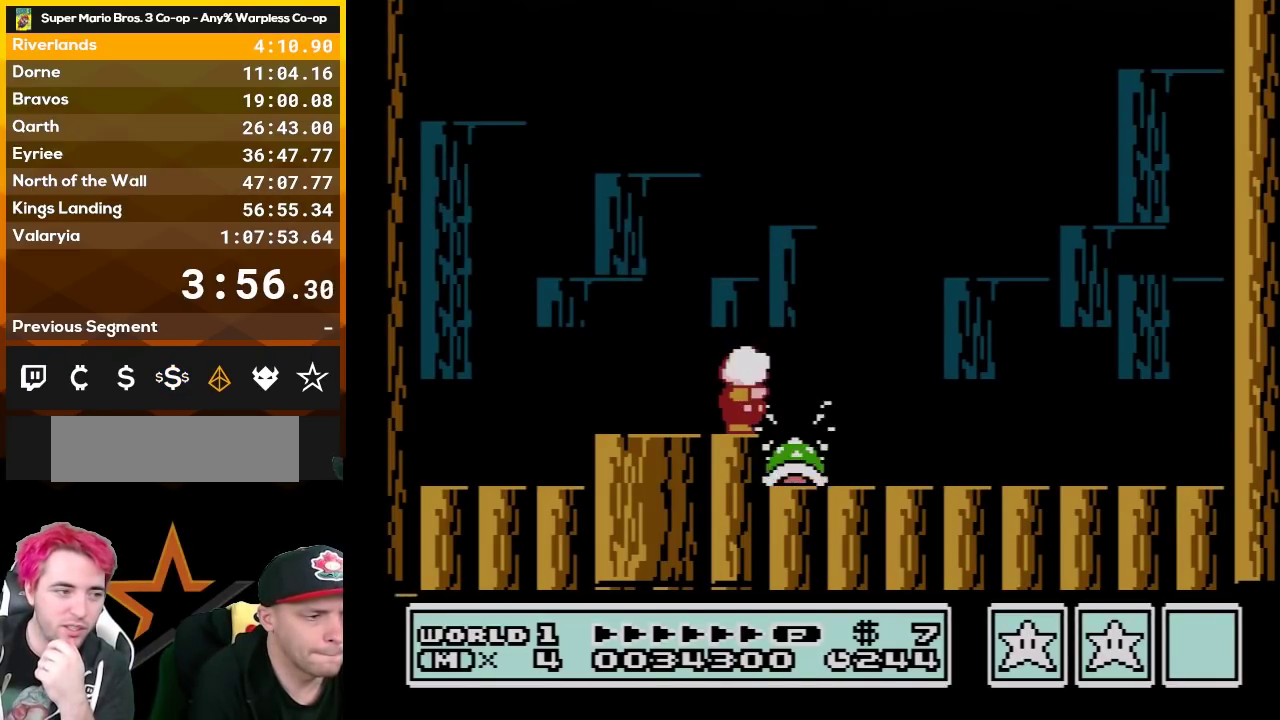
{"buttons": ["B"], "events": [[183, "B", "up"], [250, "B", "down"]]}
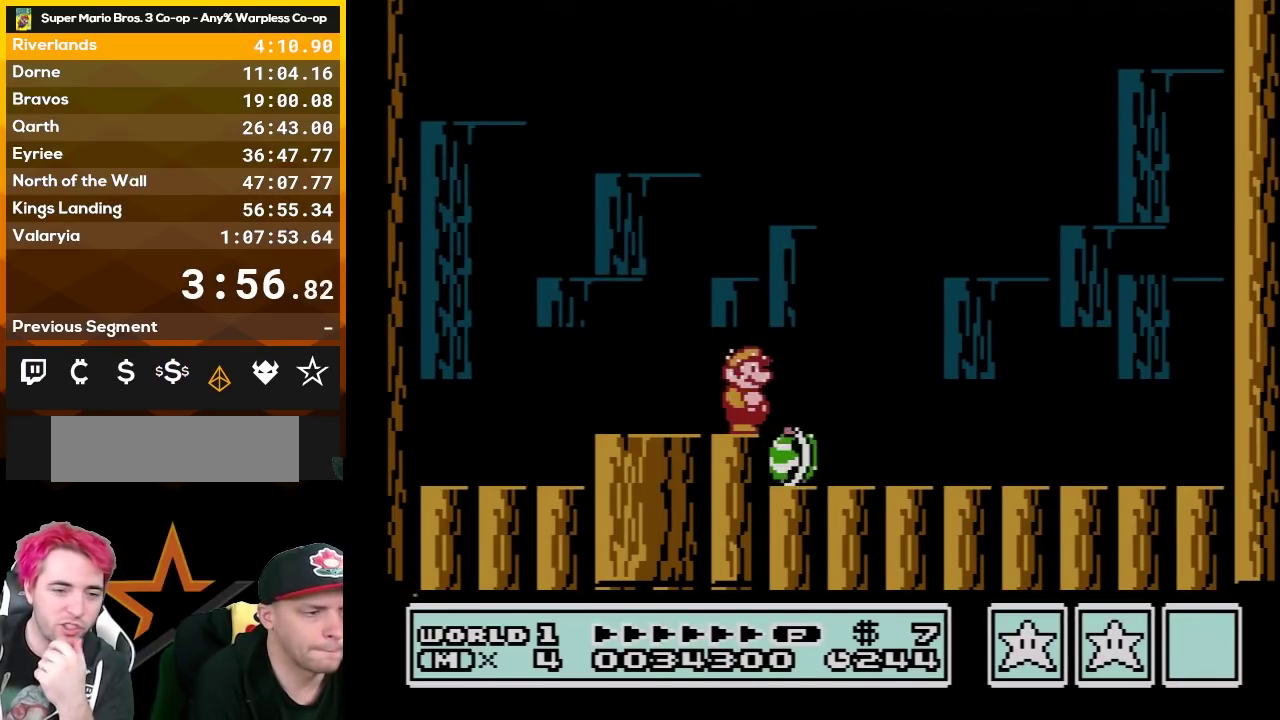
{"buttons": ["DPAD_LEFT"], "events": [[33, "B", "up"], [33, "DPAD_RIGHT", "down"], [183, "B", "down"], [317, "B", "up"], [383, "DPAD_RIGHT", "up"], [500, "DPAD_LEFT", "down"]]}
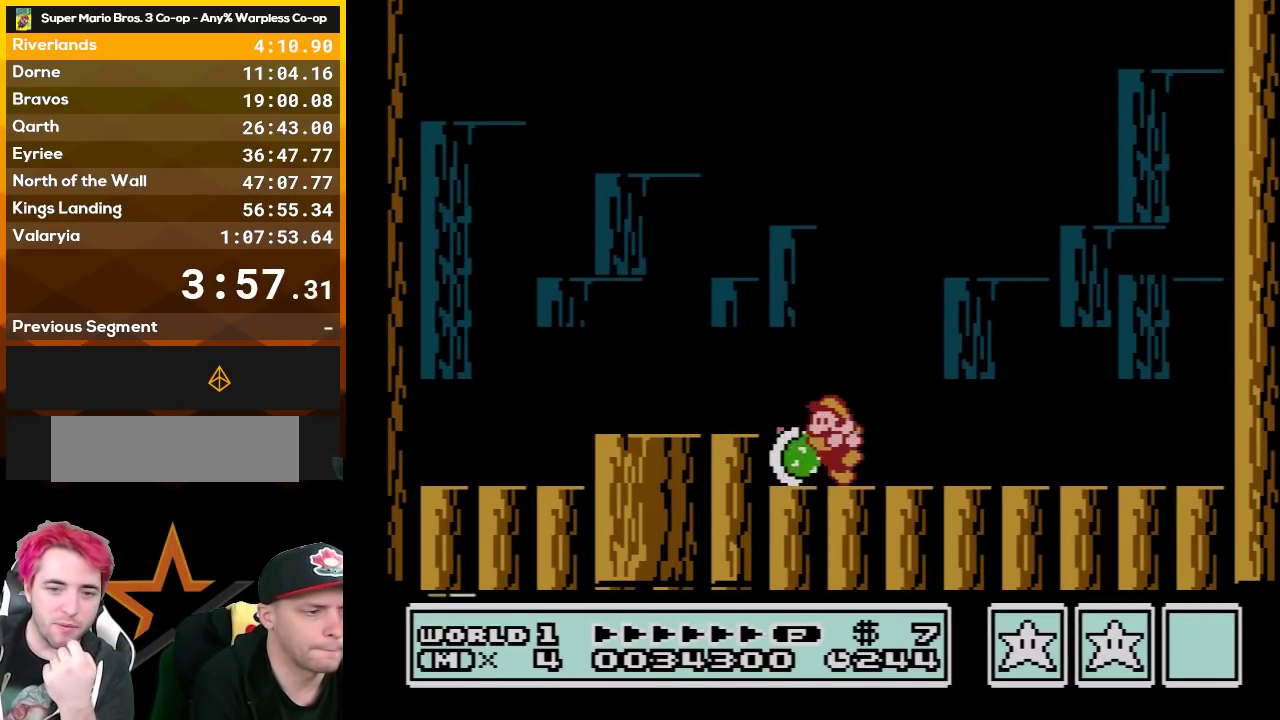
{"buttons": [], "events": [[117, "DPAD_LEFT", "up"], [150, "B", "down"], [250, "B", "up"], [400, "B", "down"], [500, "B", "up"]]}
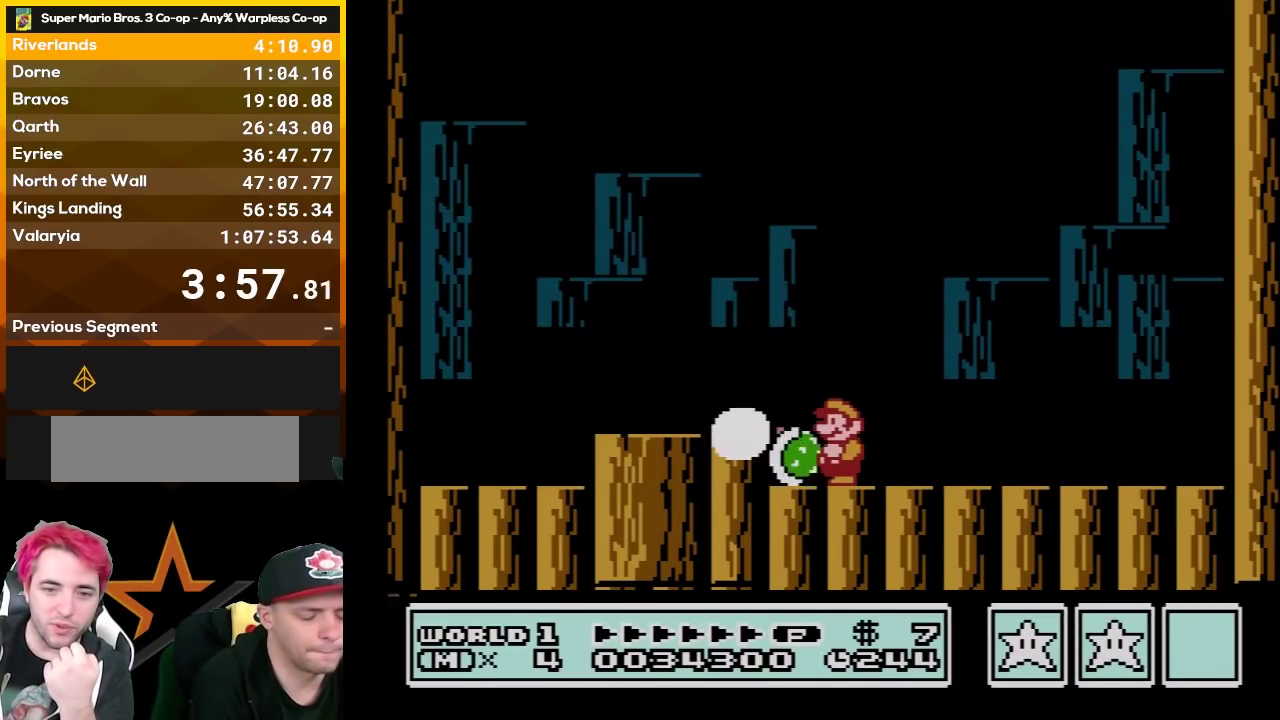
{"buttons": [], "events": [[133, "B", "down"], [217, "B", "up"], [350, "B", "down"], [467, "B", "up"]]}
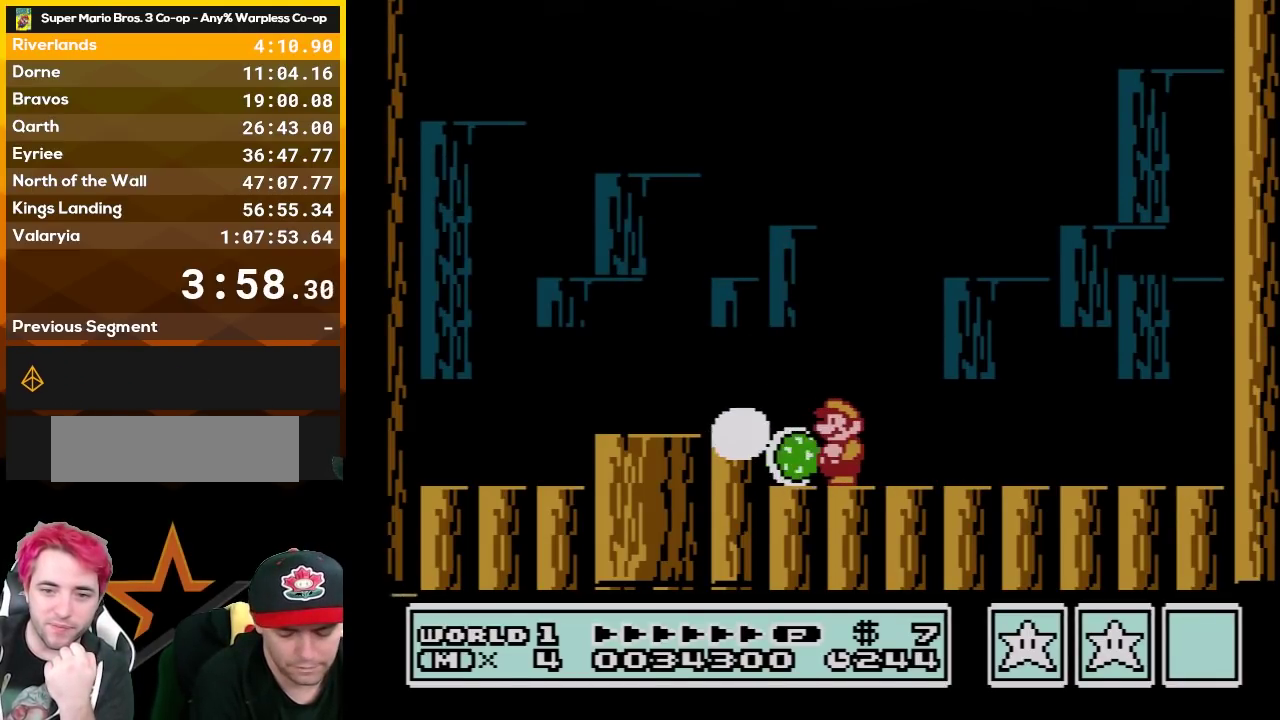
{"buttons": ["B"], "events": [[133, "B", "down"], [250, "B", "up"], [383, "B", "down"]]}
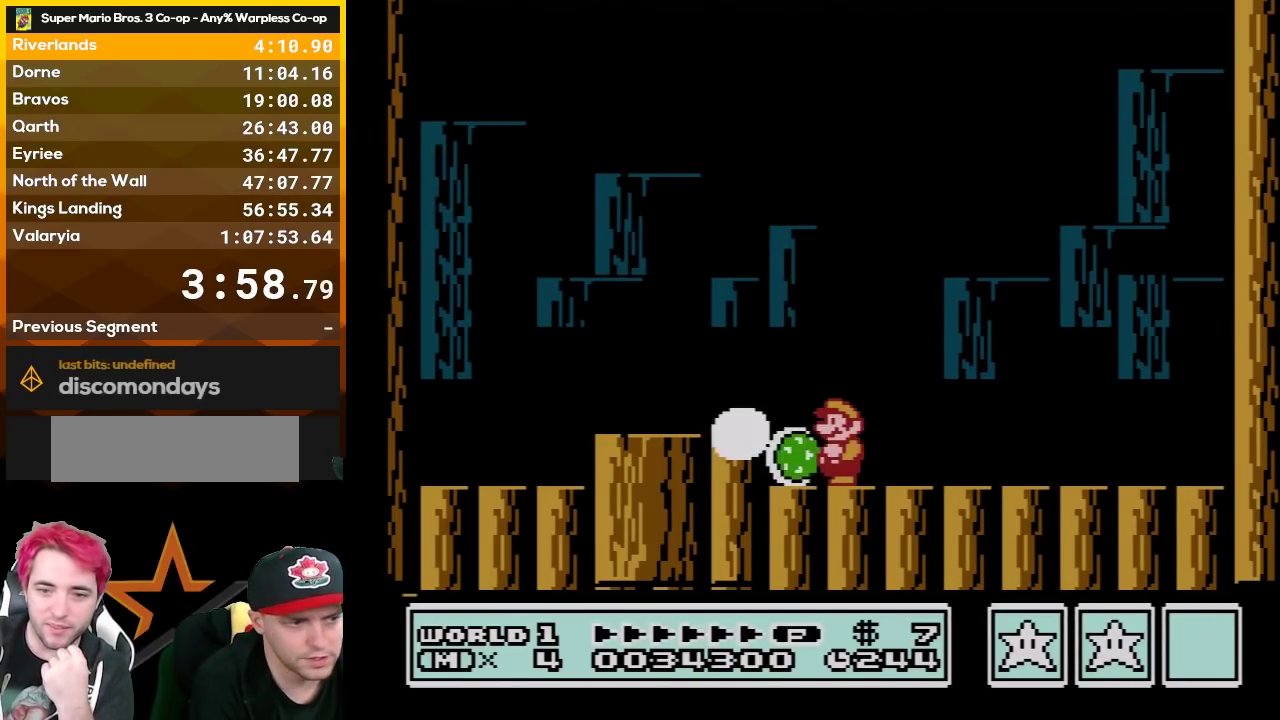
{"buttons": ["B"], "events": [[33, "B", "up"], [217, "B", "down"], [350, "B", "up"], [467, "B", "down"]]}
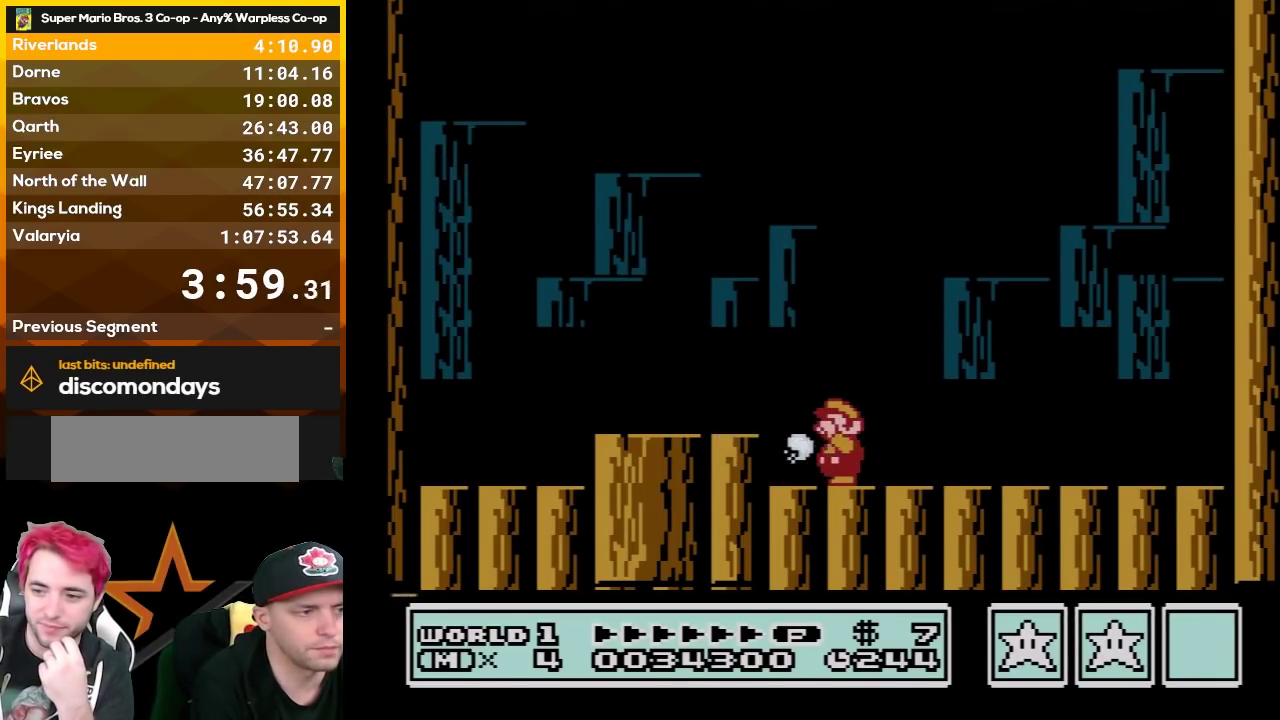
{"buttons": [], "events": [[117, "B", "up"], [250, "B", "down"], [400, "B", "up"]]}